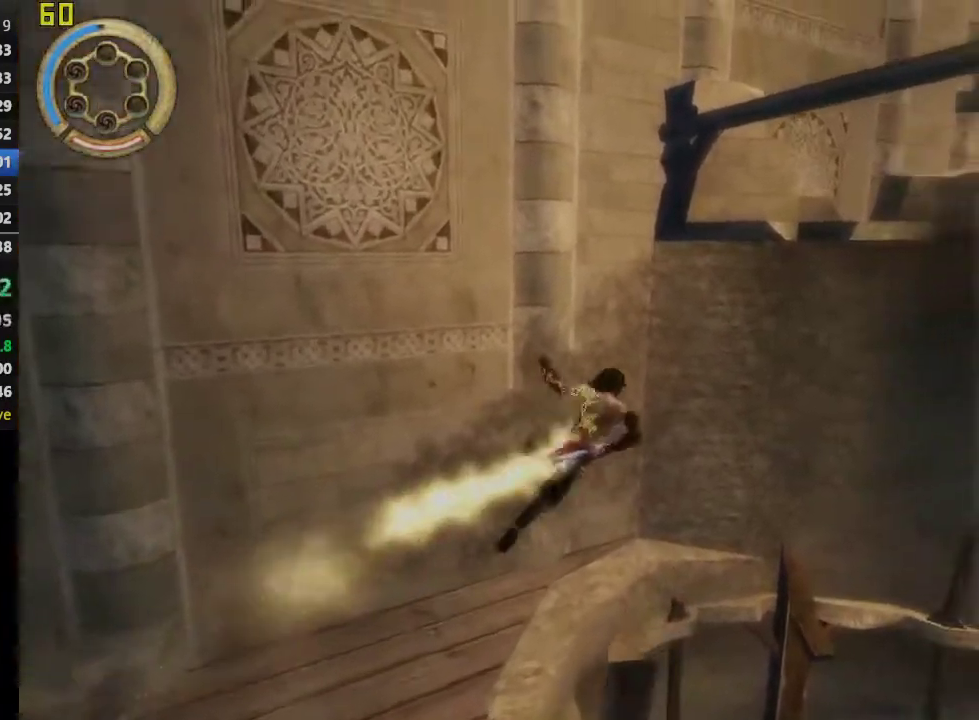
Gameplay with a controller (PlayStation layout); each line is a JSON object with the inputs held at the frame after it. "events" lists button and stick changes between this image and that frame as [ms after this image, input, new state], when the widget could be followed in between. This overlay highlights the sticks when they move; stick clicks (L3 R3) are not distinguishable.
{"buttons": ["R1"], "left_stick": "center", "right_stick": "center", "events": [[133, "left_stick", "center"]]}
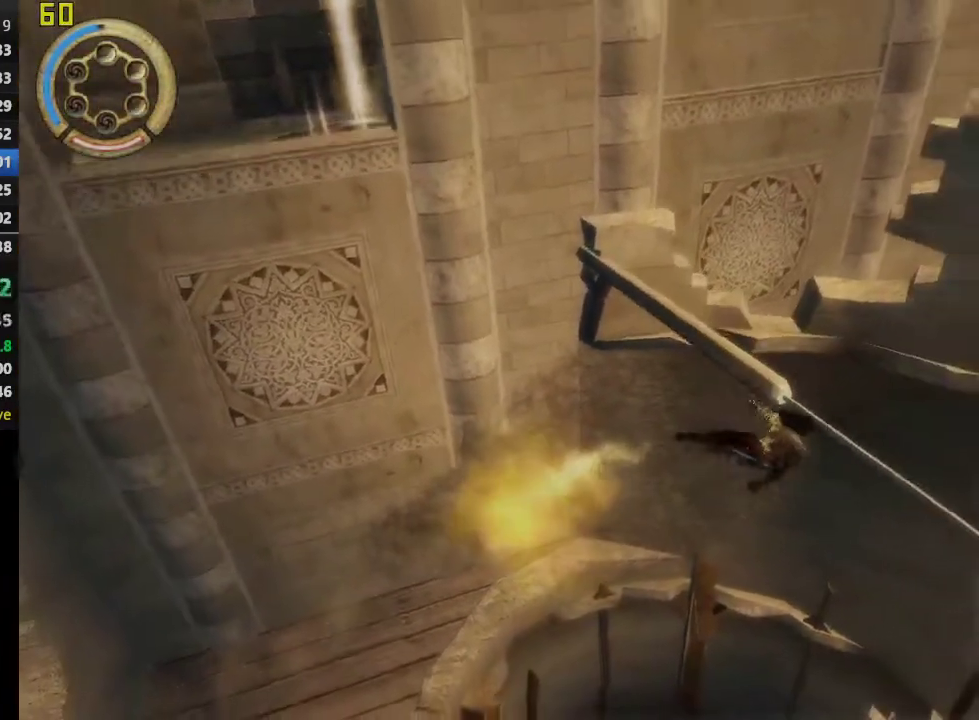
{"buttons": ["R1"], "left_stick": "center", "right_stick": "center", "events": [[183, "CROSS", "down"], [350, "CROSS", "up"]]}
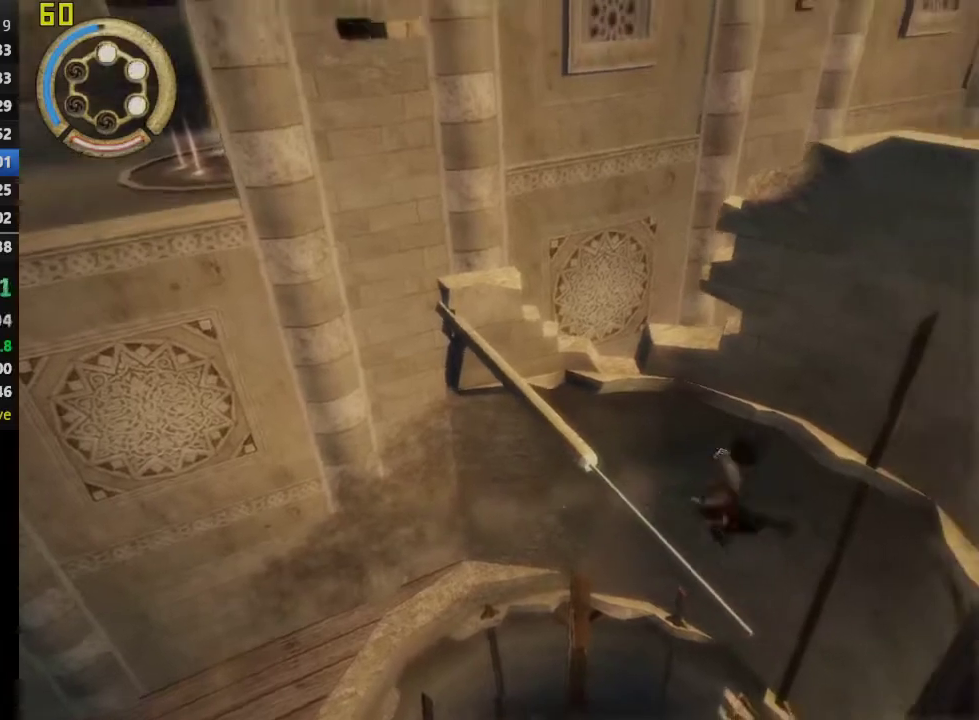
{"buttons": ["R1"], "left_stick": "up", "right_stick": "center", "events": [[383, "left_stick", "up"]]}
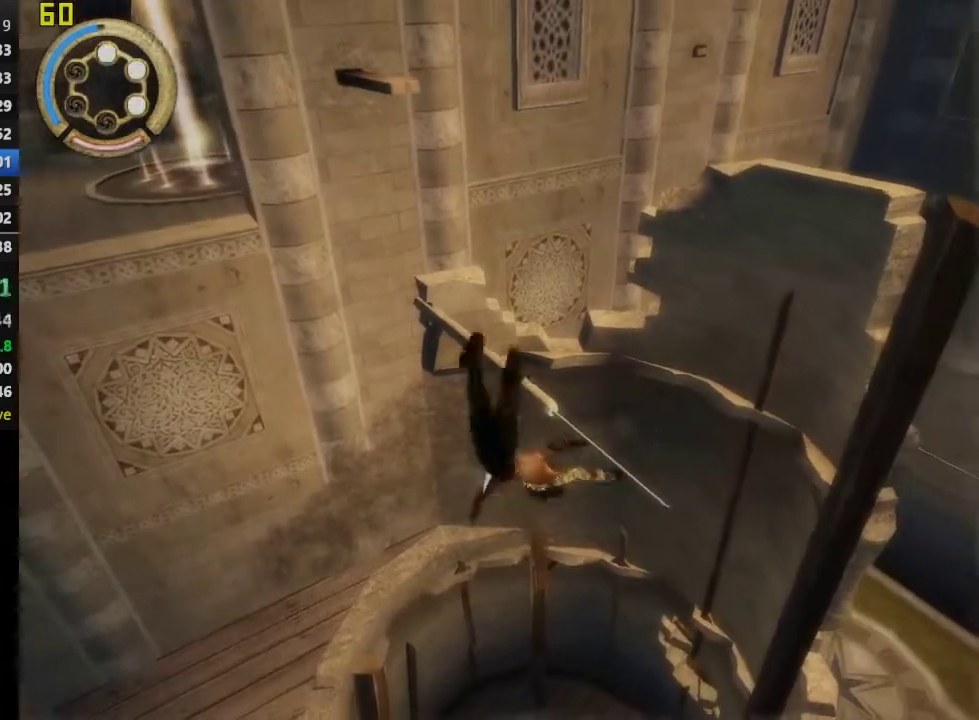
{"buttons": ["R1"], "left_stick": "up", "right_stick": "center", "events": [[233, "left_stick", "up-left"], [433, "left_stick", "up"]]}
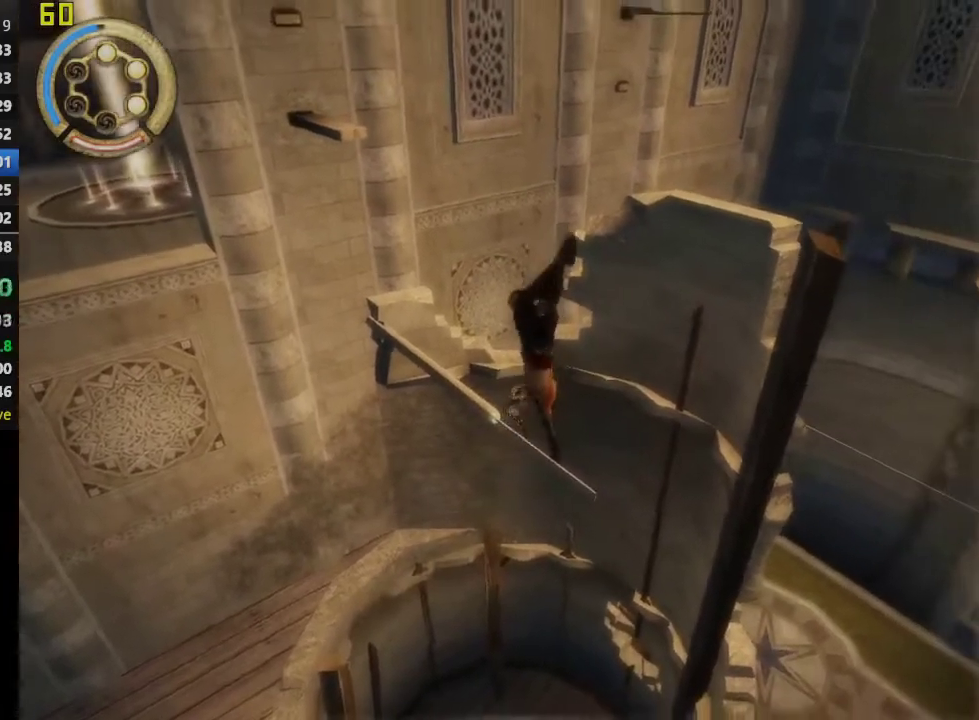
{"buttons": ["R1"], "left_stick": "center", "right_stick": "center", "events": [[50, "left_stick", "center"], [367, "CROSS", "down"], [467, "CROSS", "up"]]}
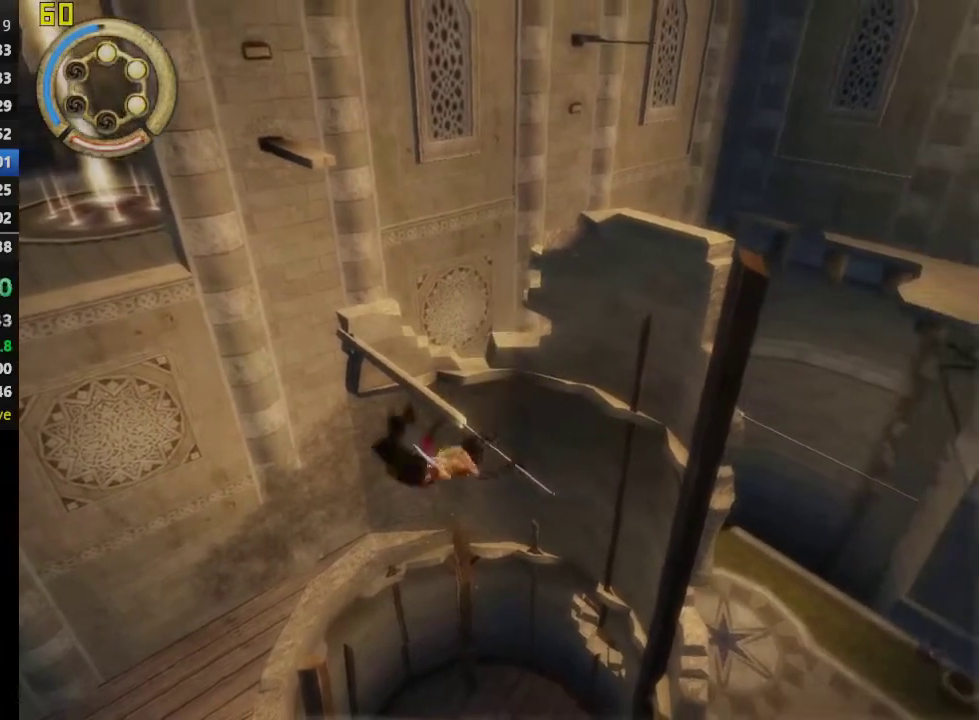
{"buttons": ["R1"], "left_stick": "center", "right_stick": "center", "events": [[50, "CROSS", "down"], [133, "CROSS", "up"], [217, "CROSS", "down"], [317, "CROSS", "up"], [383, "CROSS", "down"], [500, "CROSS", "up"]]}
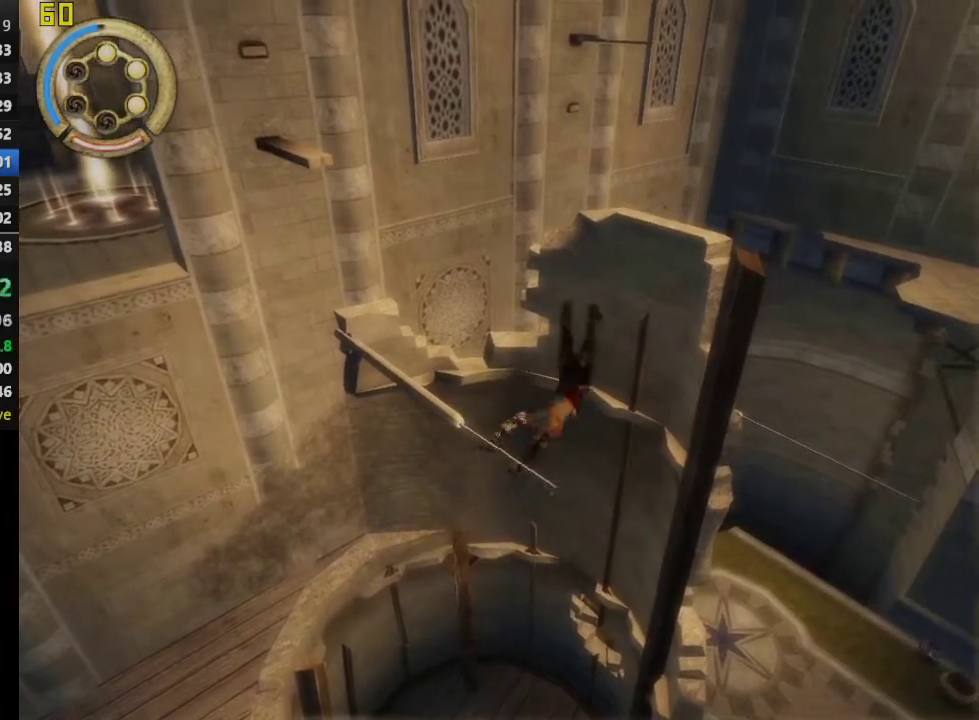
{"buttons": [], "left_stick": "left", "right_stick": "center", "events": [[50, "CROSS", "down"], [183, "CROSS", "up"], [267, "R1", "up"], [400, "left_stick", "left"]]}
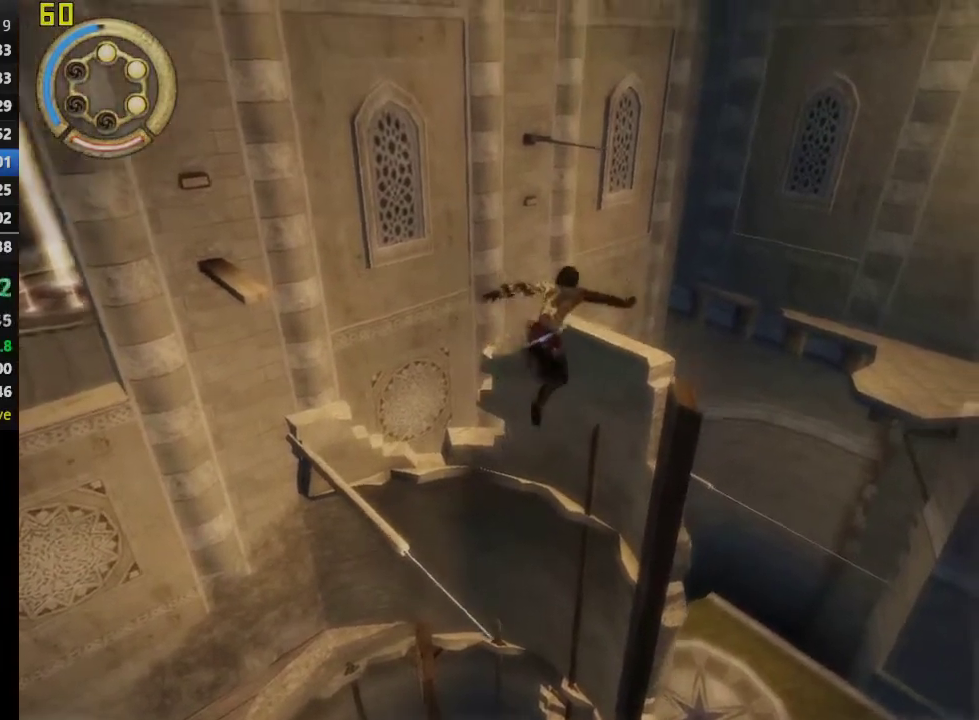
{"buttons": [], "left_stick": "left", "right_stick": "center", "events": []}
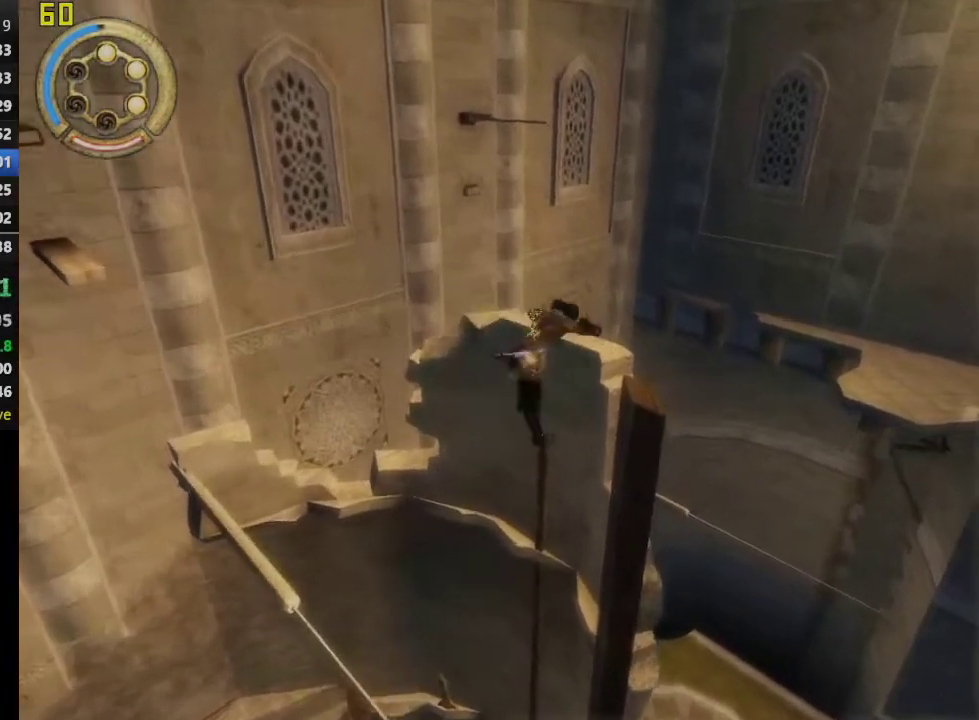
{"buttons": [], "left_stick": "left", "right_stick": "center", "events": []}
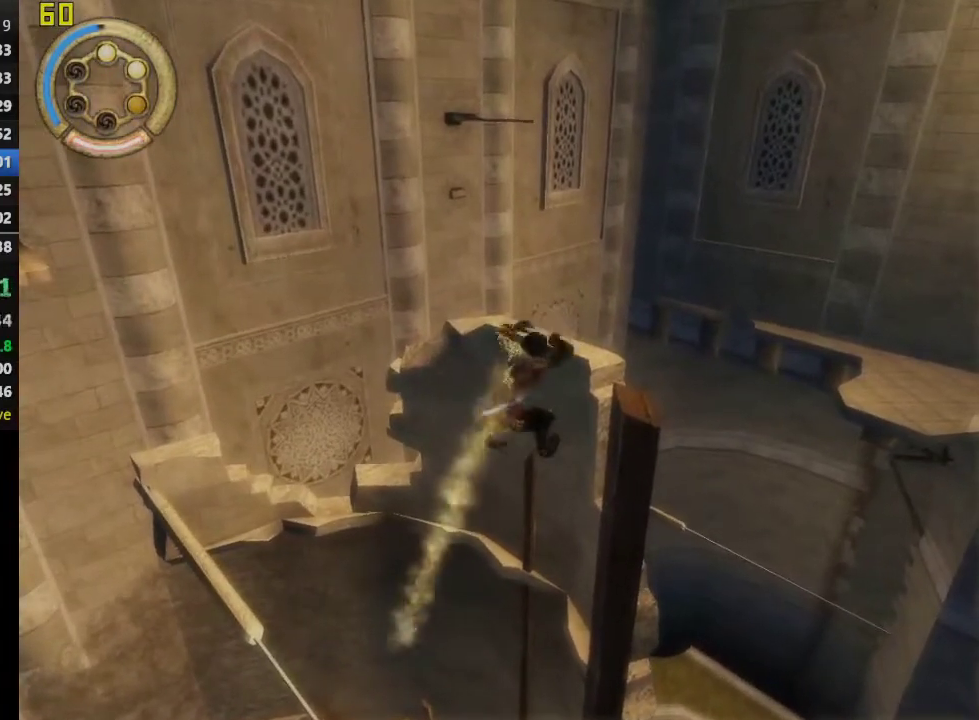
{"buttons": [], "left_stick": "left", "right_stick": "center", "events": []}
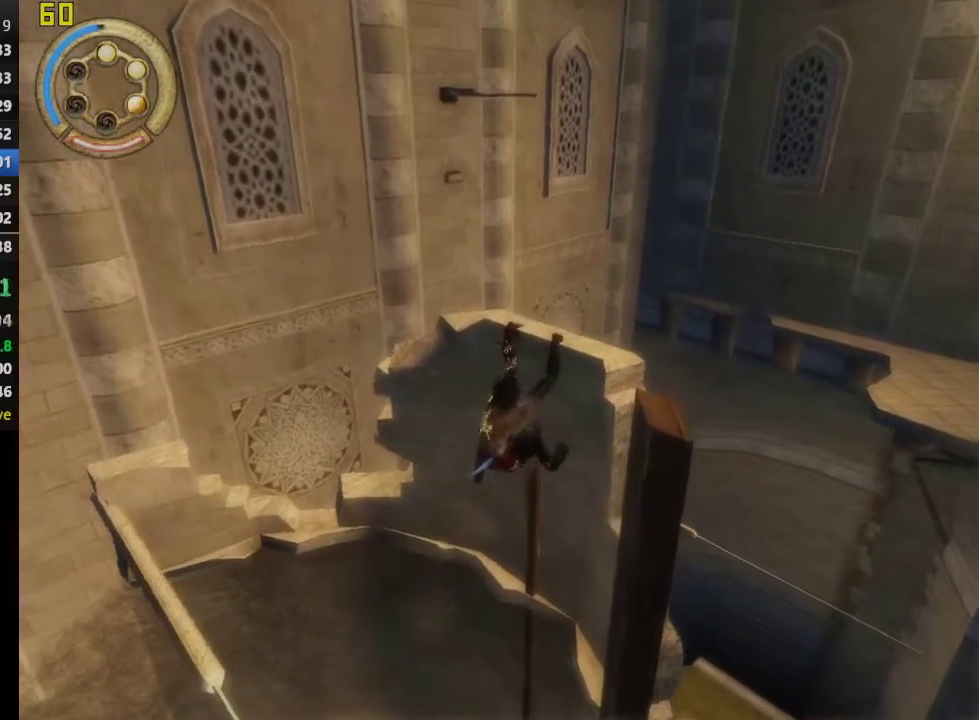
{"buttons": [], "left_stick": "left", "right_stick": "center", "events": []}
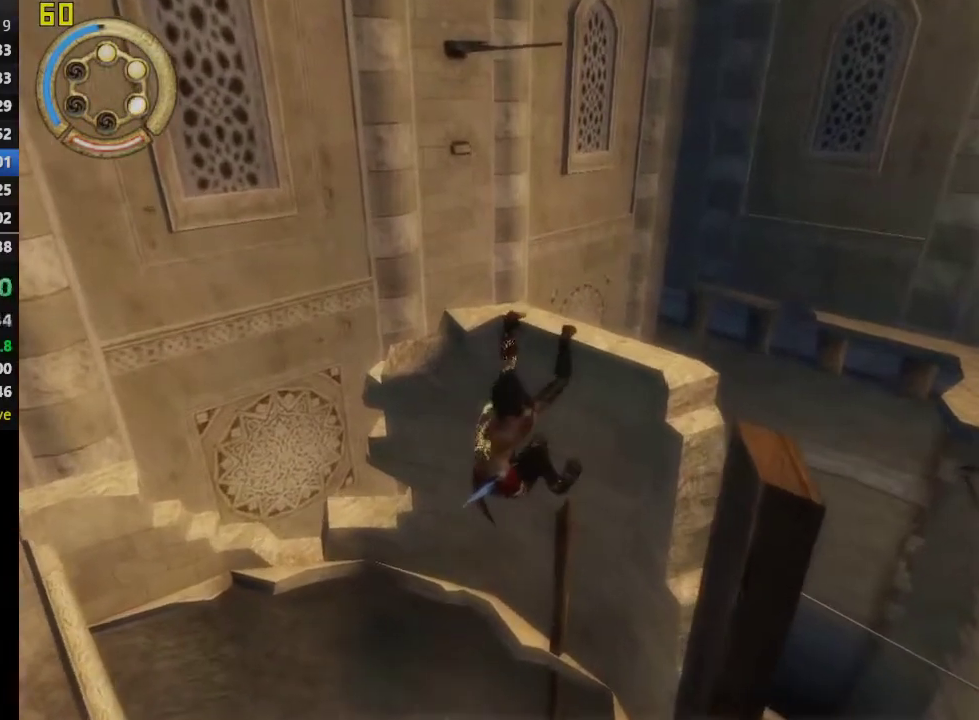
{"buttons": [], "left_stick": "center", "right_stick": "center", "events": [[83, "CROSS", "down"], [117, "left_stick", "center"], [267, "CROSS", "up"]]}
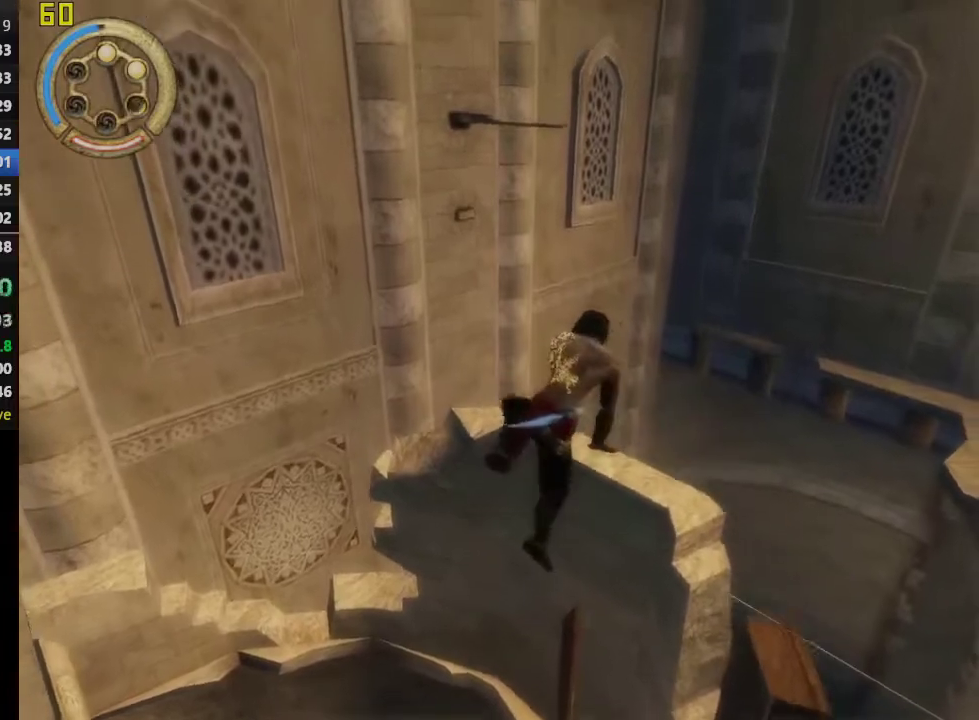
{"buttons": [], "left_stick": "center", "right_stick": "center", "events": []}
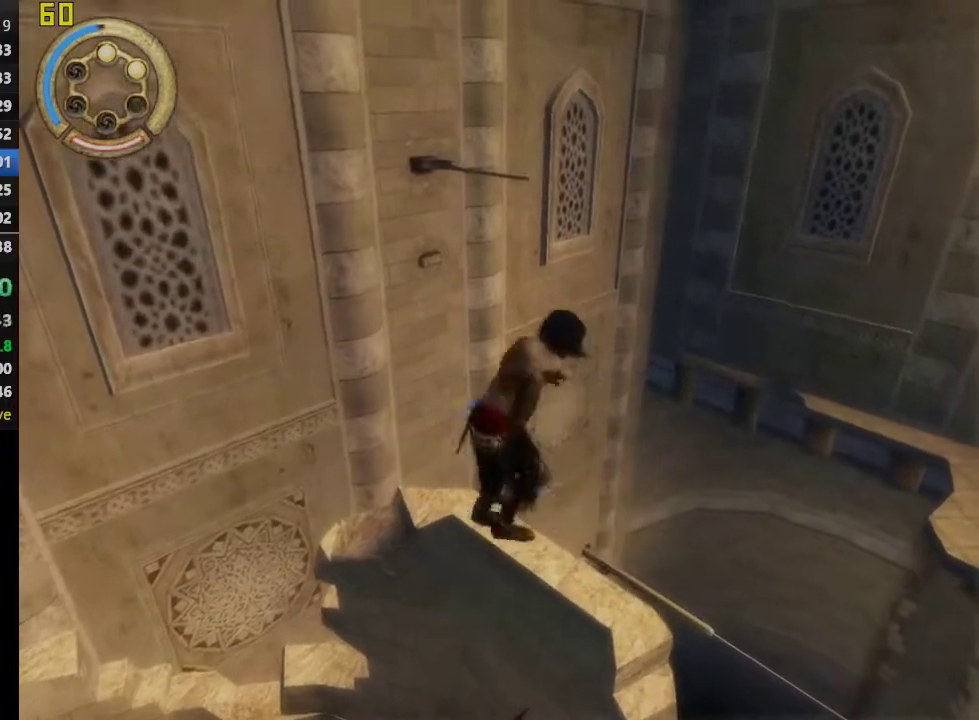
{"buttons": [], "left_stick": "center", "right_stick": "center", "events": [[233, "DPAD_UP", "down"], [450, "DPAD_UP", "up"]]}
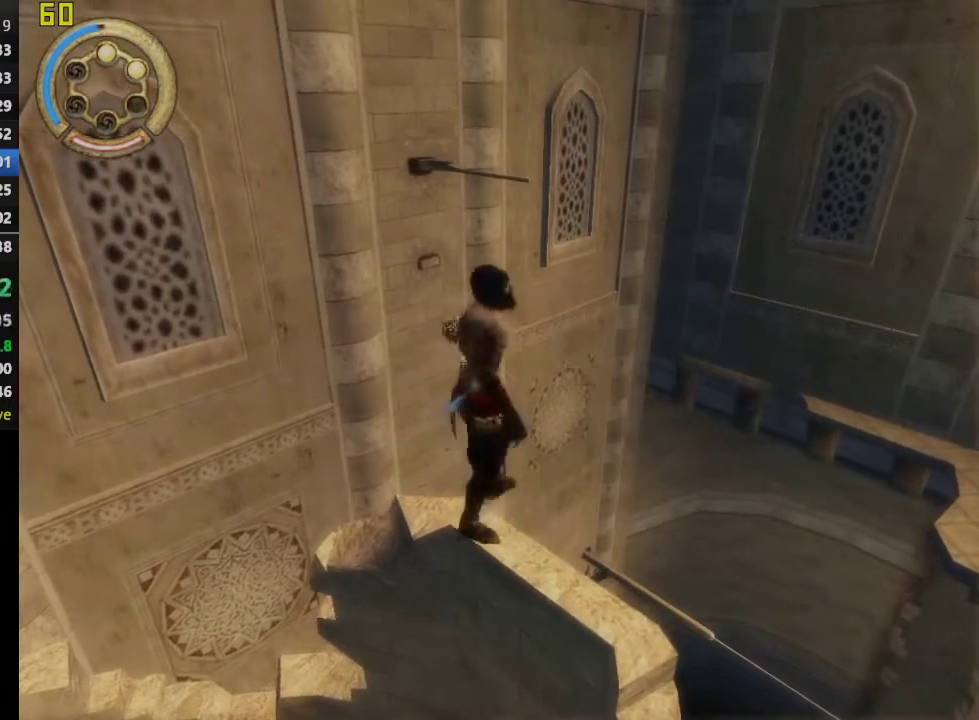
{"buttons": [], "left_stick": "center", "right_stick": "center", "events": [[333, "right_stick", "left"], [433, "right_stick", "center"]]}
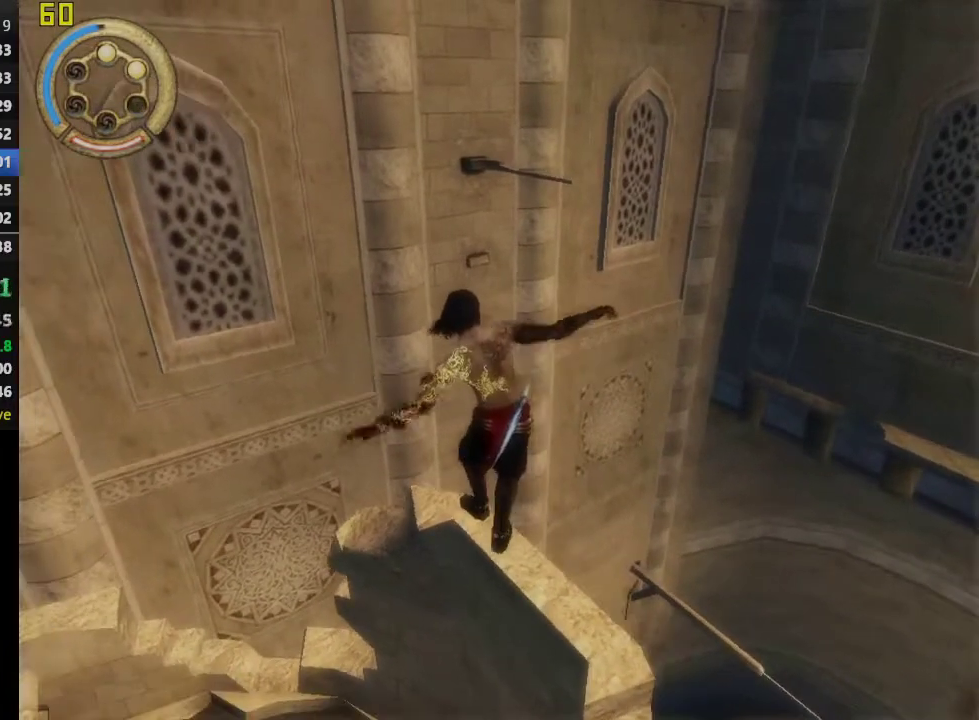
{"buttons": [], "left_stick": "center", "right_stick": "center", "events": [[233, "right_stick", "right"], [300, "right_stick", "center"]]}
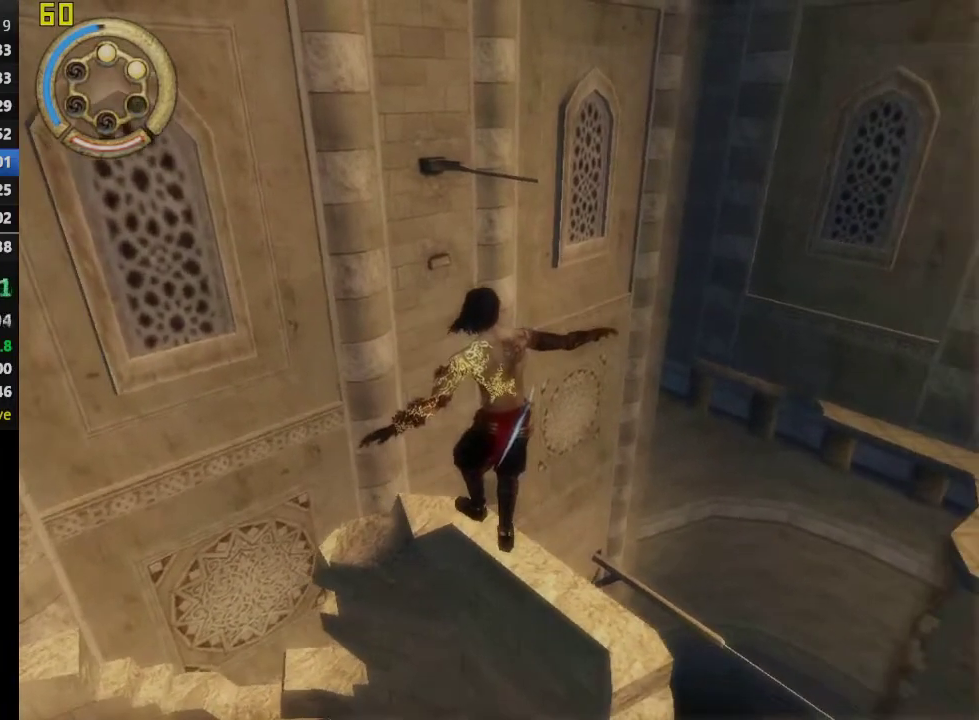
{"buttons": ["DPAD_UP"], "left_stick": "center", "right_stick": "center", "events": [[367, "DPAD_UP", "down"]]}
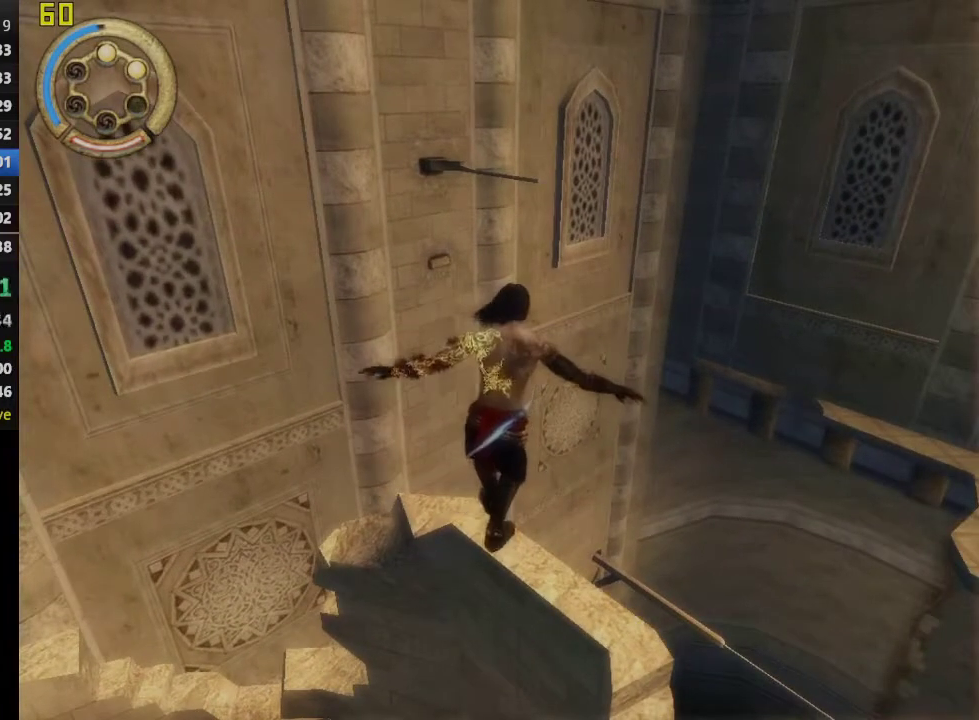
{"buttons": [], "left_stick": "center", "right_stick": "center", "events": [[250, "DPAD_UP", "up"]]}
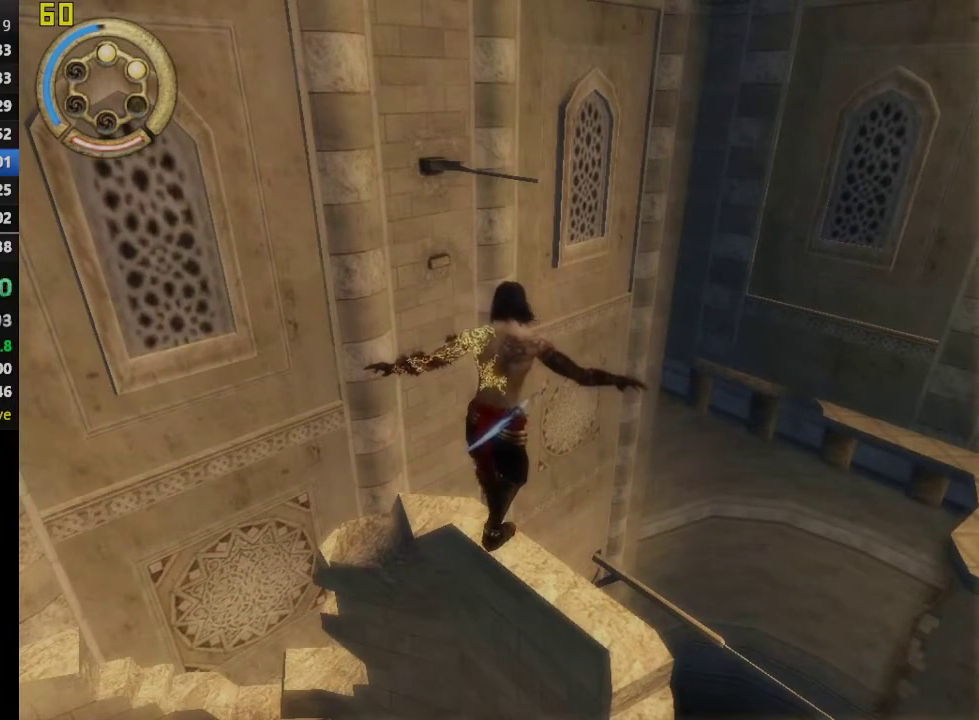
{"buttons": [], "left_stick": "center", "right_stick": "center", "events": [[233, "DPAD_LEFT", "down"], [283, "CROSS", "down"], [350, "CROSS", "up"], [400, "DPAD_LEFT", "up"]]}
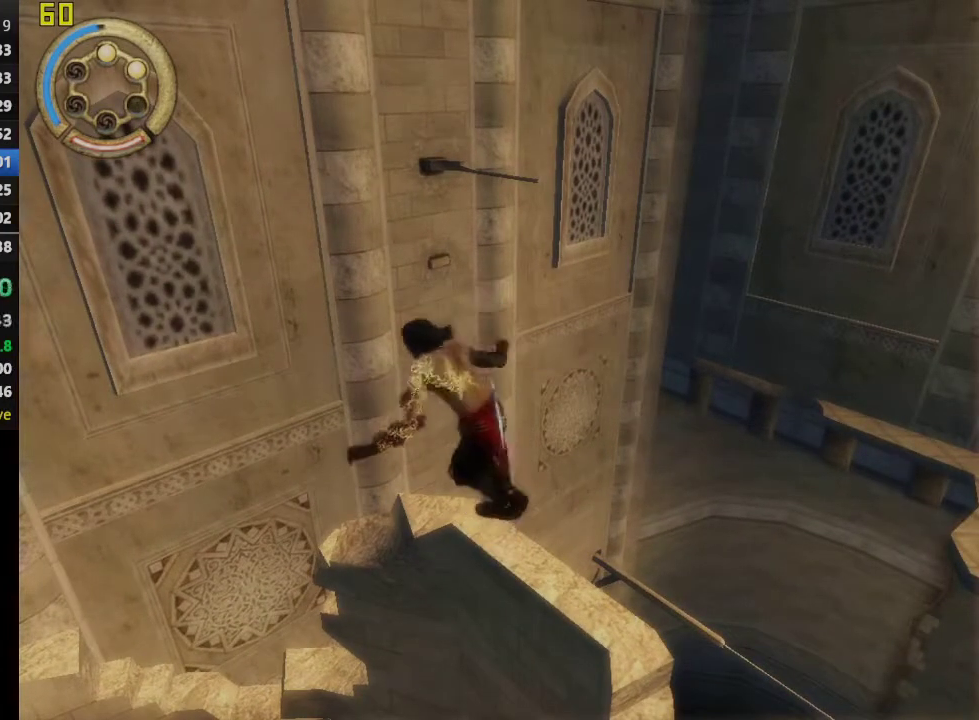
{"buttons": [], "left_stick": "center", "right_stick": "center", "events": []}
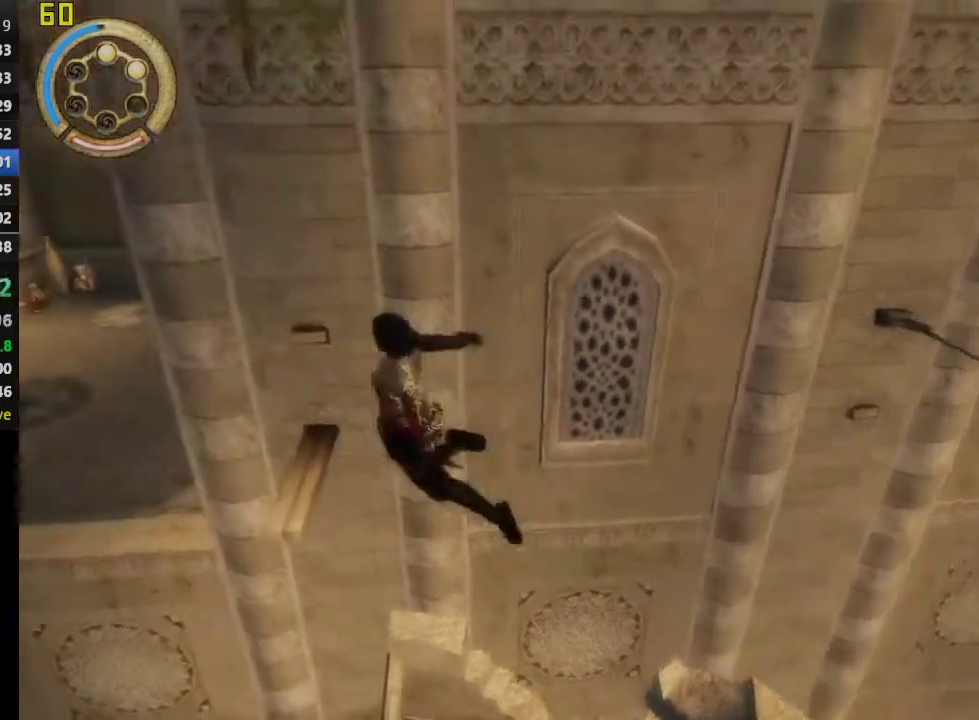
{"buttons": ["R3"], "left_stick": "center", "right_stick": "center", "events": [[250, "R3", "down"], [367, "R3", "up"], [450, "R3", "down"]]}
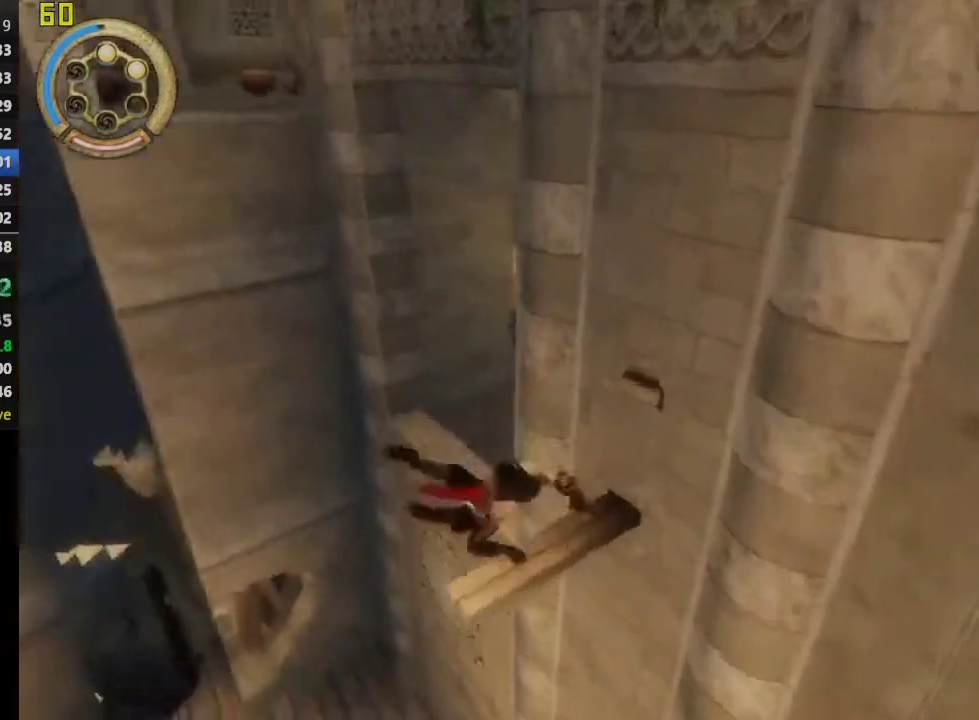
{"buttons": [], "left_stick": "up", "right_stick": "center", "events": [[67, "R3", "up"], [133, "R3", "down"], [250, "R3", "up"], [433, "left_stick", "up"]]}
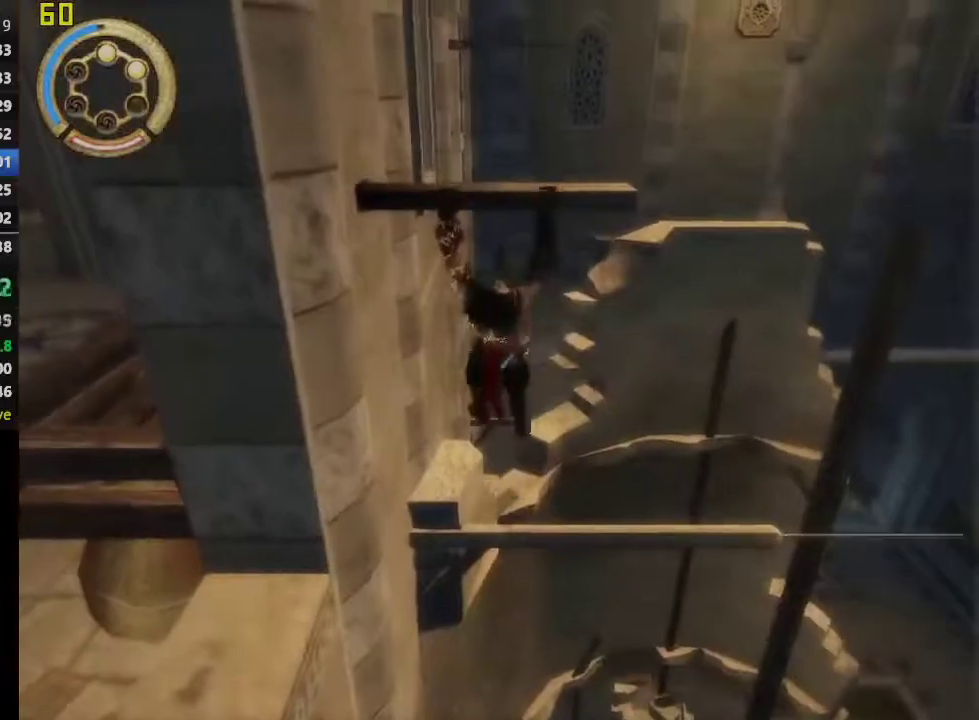
{"buttons": [], "left_stick": "up", "right_stick": "center", "events": [[83, "left_stick", "center"], [183, "left_stick", "up"], [317, "left_stick", "center"], [400, "left_stick", "up"]]}
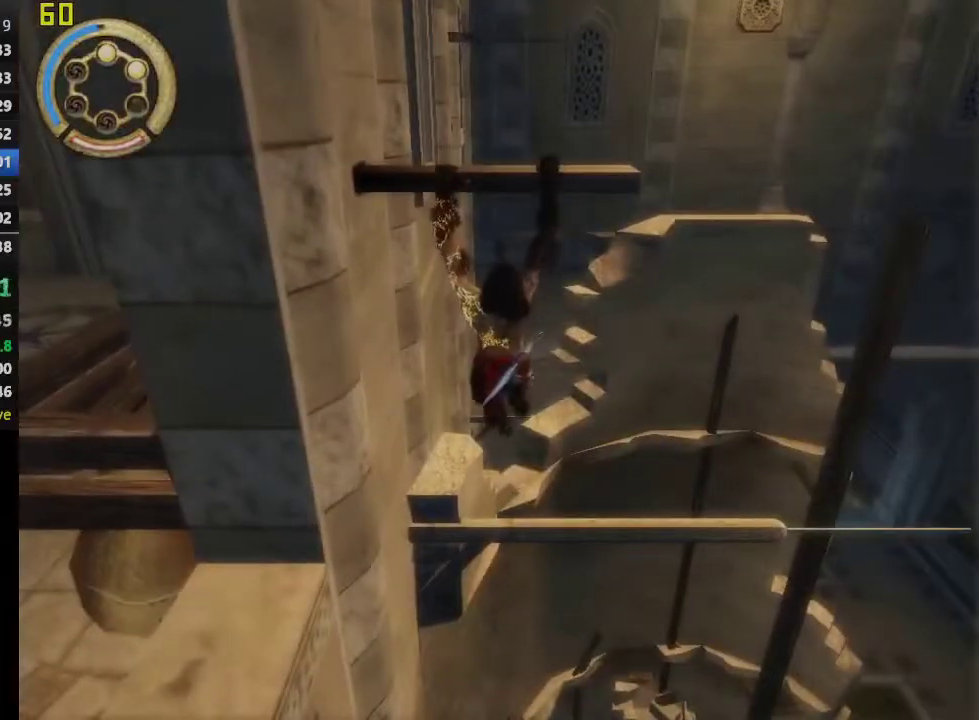
{"buttons": [], "left_stick": "center", "right_stick": "center", "events": [[17, "left_stick", "center"], [133, "left_stick", "up"], [233, "left_stick", "center"], [333, "left_stick", "up"], [433, "left_stick", "center"]]}
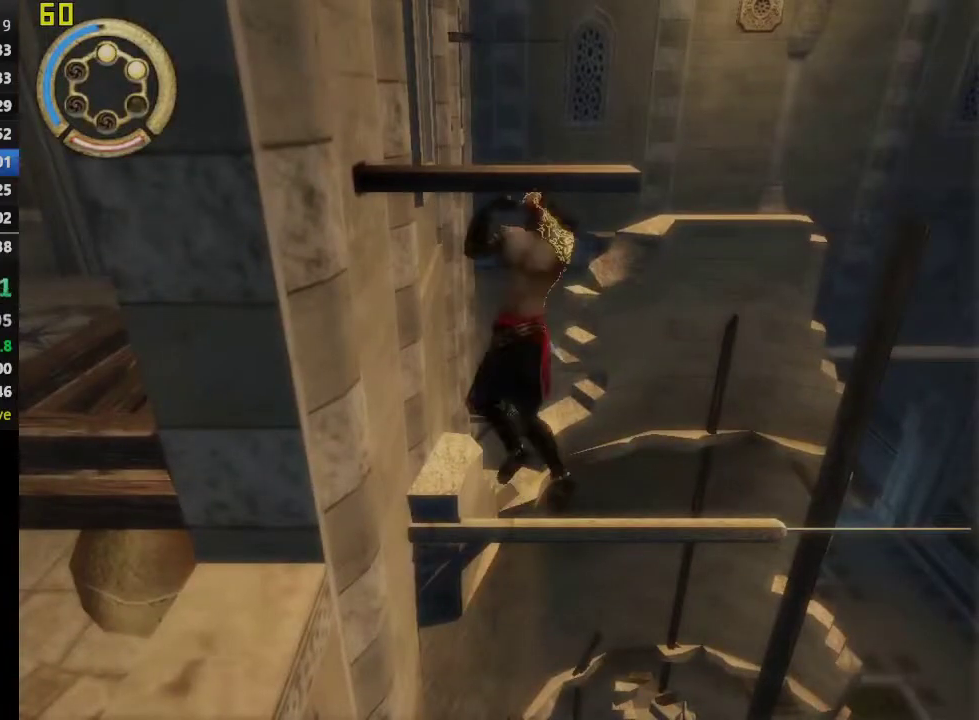
{"buttons": ["CROSS"], "left_stick": "center", "right_stick": "center", "events": [[117, "CROSS", "down"]]}
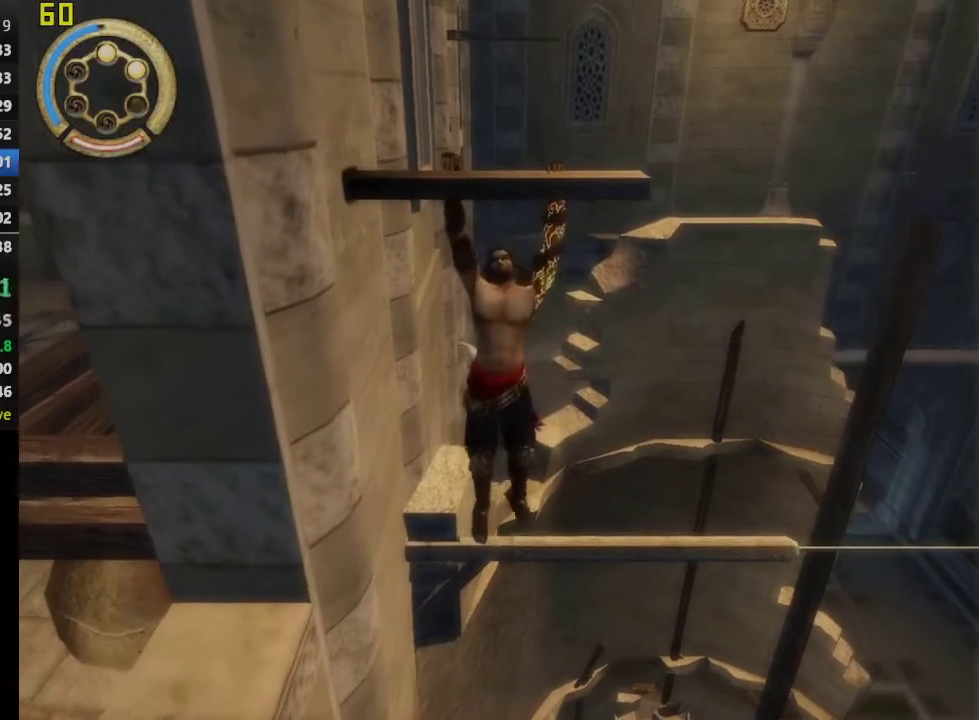
{"buttons": ["CROSS"], "left_stick": "center", "right_stick": "center", "events": []}
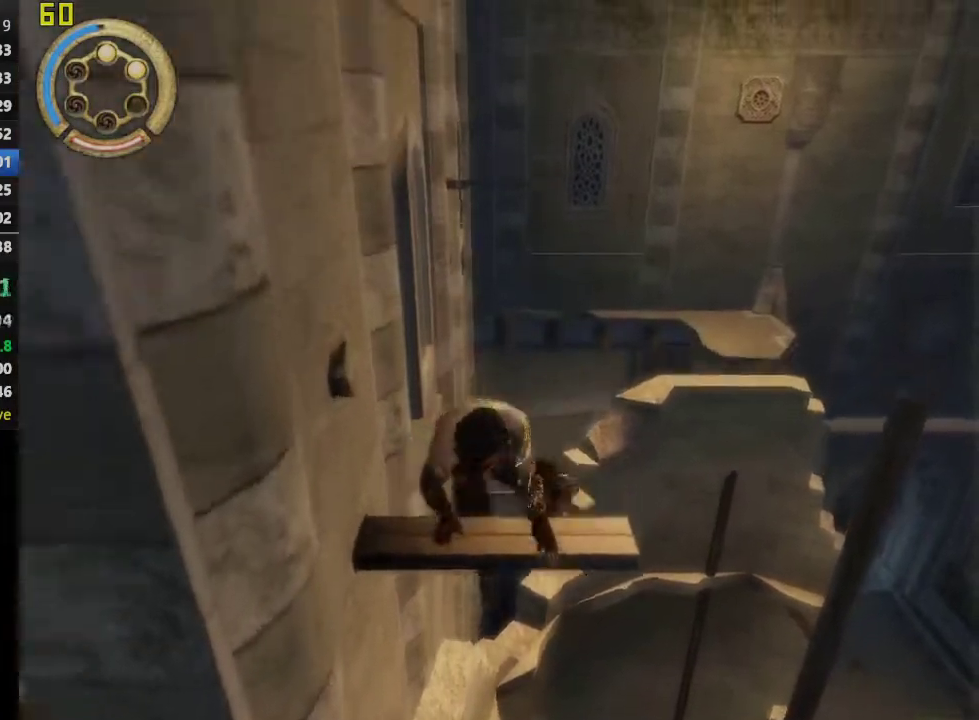
{"buttons": [], "left_stick": "left", "right_stick": "center", "events": [[83, "CROSS", "up"], [133, "left_stick", "down-left"], [367, "left_stick", "left"]]}